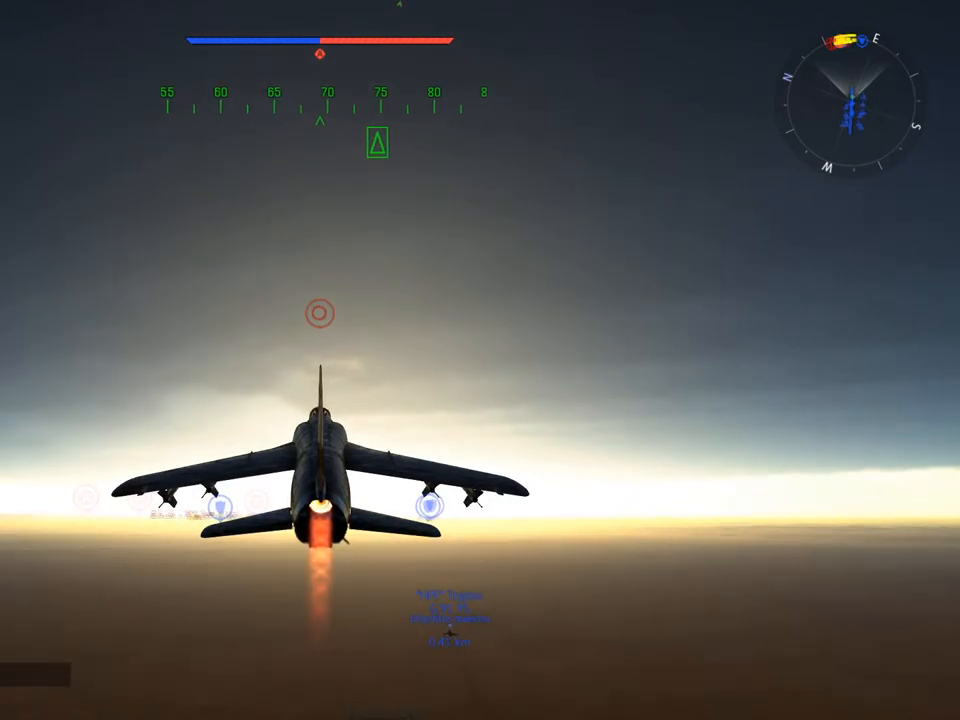
Gameplay with keyboard and mouse; each line is a JSON object with the keys and mouse buttons held at the frame after it. "events" lists presses ("down") and releases ("up") of "1", "2", "3", "4", "5", "a", "alt", "c", "caps_lock", "ctrl", "d", "e", "f", "g", "q", "r", "s", "shift", "space", "t", "tab", "v", "w", "x", "z", "mouse_left", "mouse_wheel" and "mouse_right" between this image and that frame as [ms after this image, input, new state], when the widget could be followed in between. "mouse_left", "mouse_wheel", "mouse_right" = the "left", "wheel", "right" buttons of the "mouse" list. No other keys are recorded. "wheel" means that the mouse wheel is clicked or scrolled. "mouse_move" is the direction in which the mouse moves at that frame (one of eight, or "still"), when it could be read.
{"keys": [], "mouse": [], "mouse_move": "still", "events": [[367, "space", "down"], [467, "space", "up"]]}
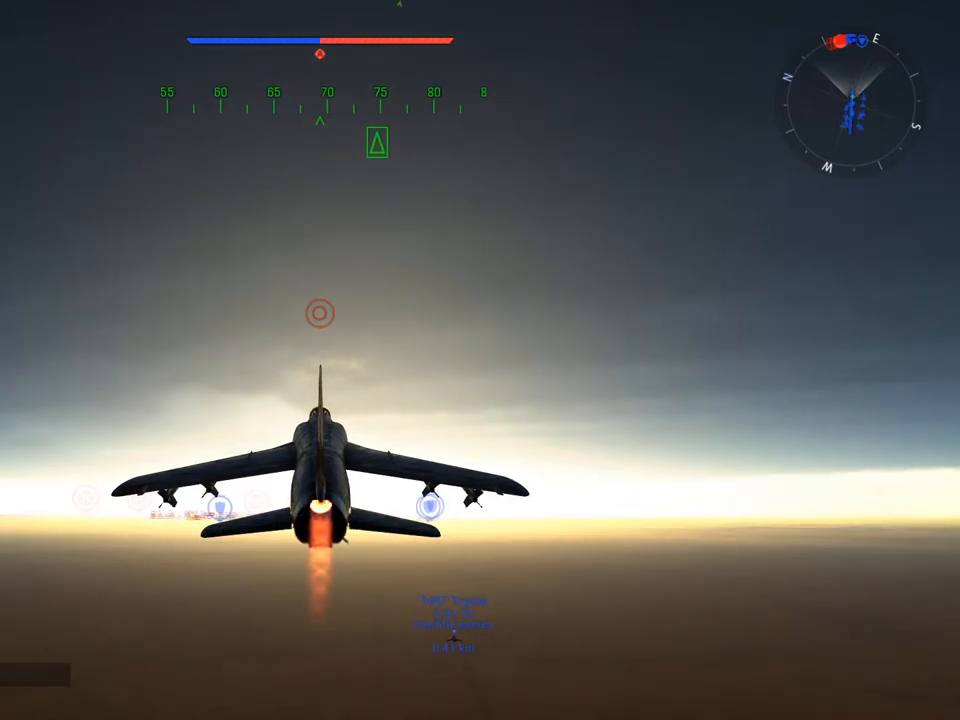
{"keys": [], "mouse": [], "mouse_move": "still", "events": []}
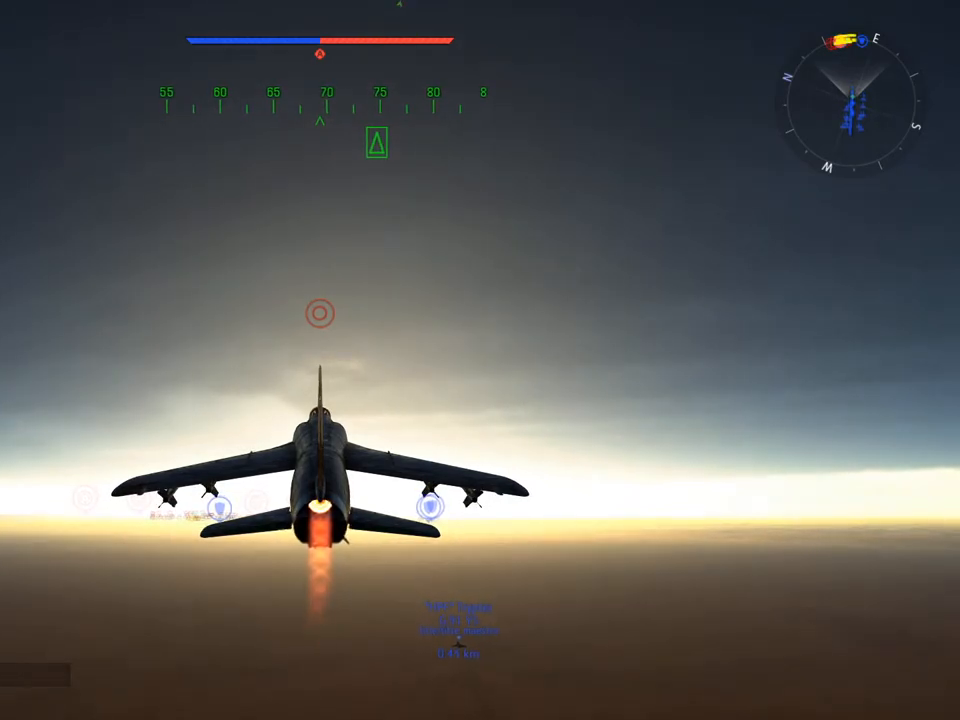
{"keys": [], "mouse": [], "mouse_move": "still", "events": []}
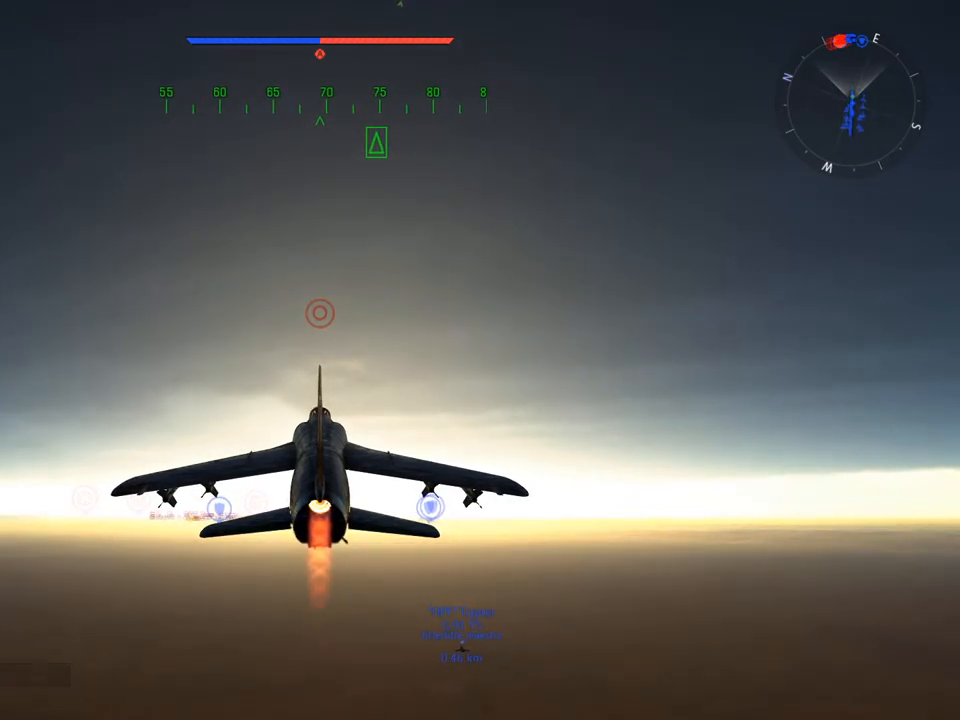
{"keys": [], "mouse": [], "mouse_move": "still", "events": [[367, "z", "down"], [401, "z", "up"]]}
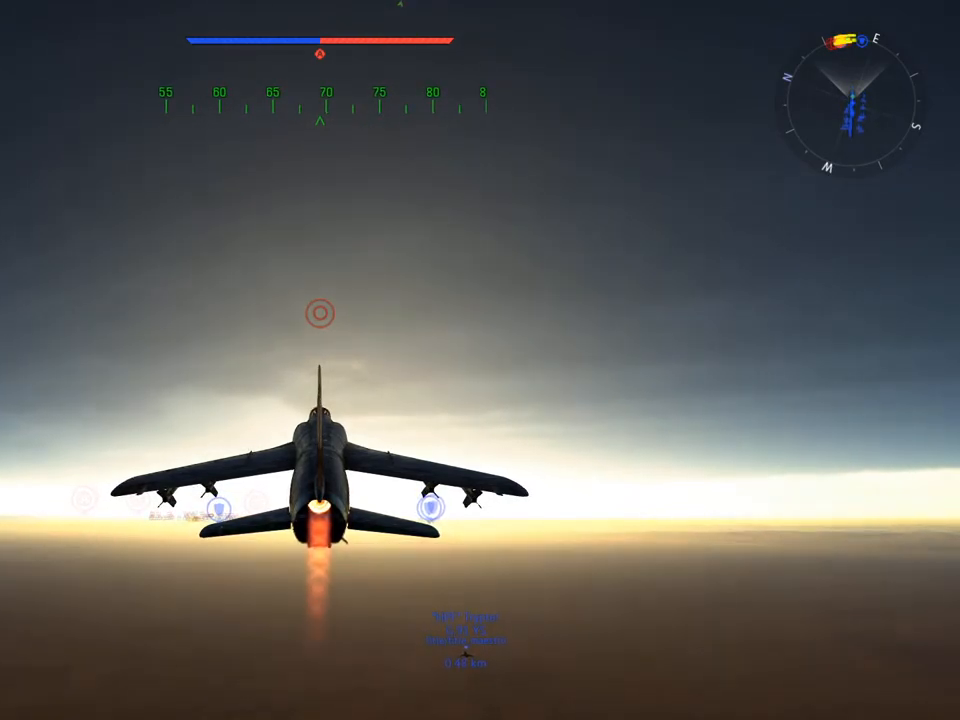
{"keys": [], "mouse": [], "mouse_move": "up-right", "events": [[50, "z", "down"], [100, "z", "up"]]}
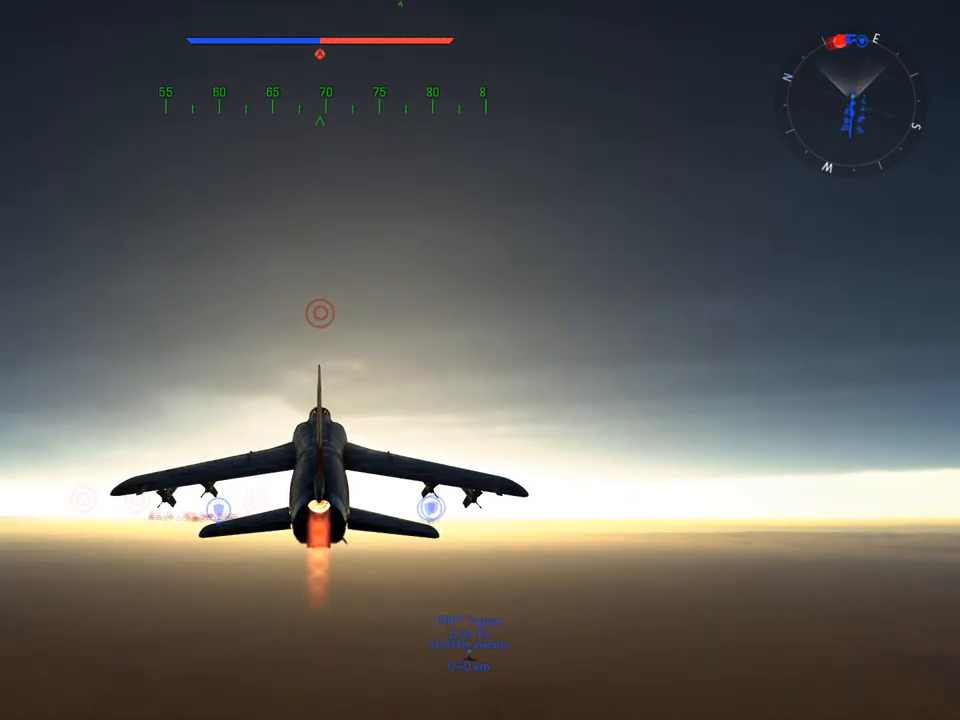
{"keys": [], "mouse": [], "mouse_move": "still", "events": []}
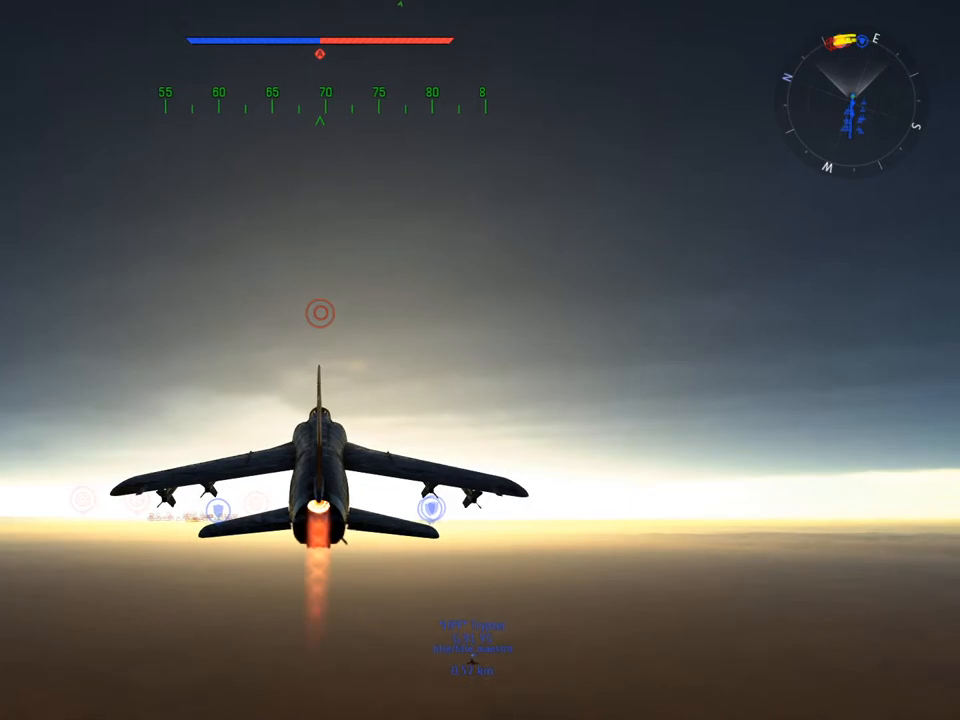
{"keys": [], "mouse": [], "mouse_move": "still", "events": []}
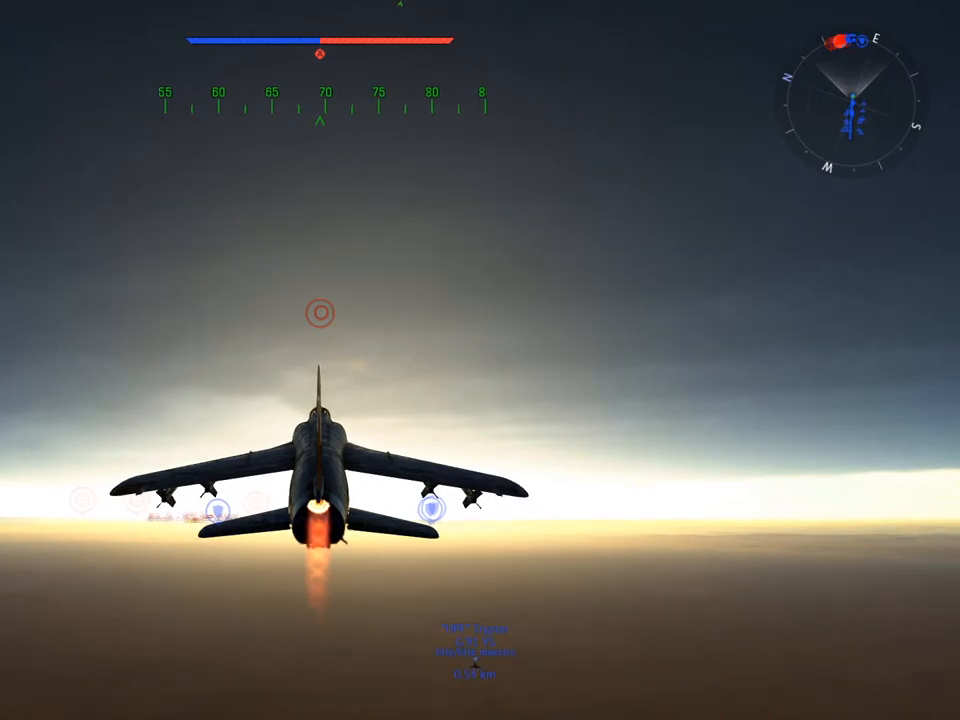
{"keys": [], "mouse": [], "mouse_move": "still", "events": [[34, "mouse_left", "down"], [184, "mouse_left", "up"]]}
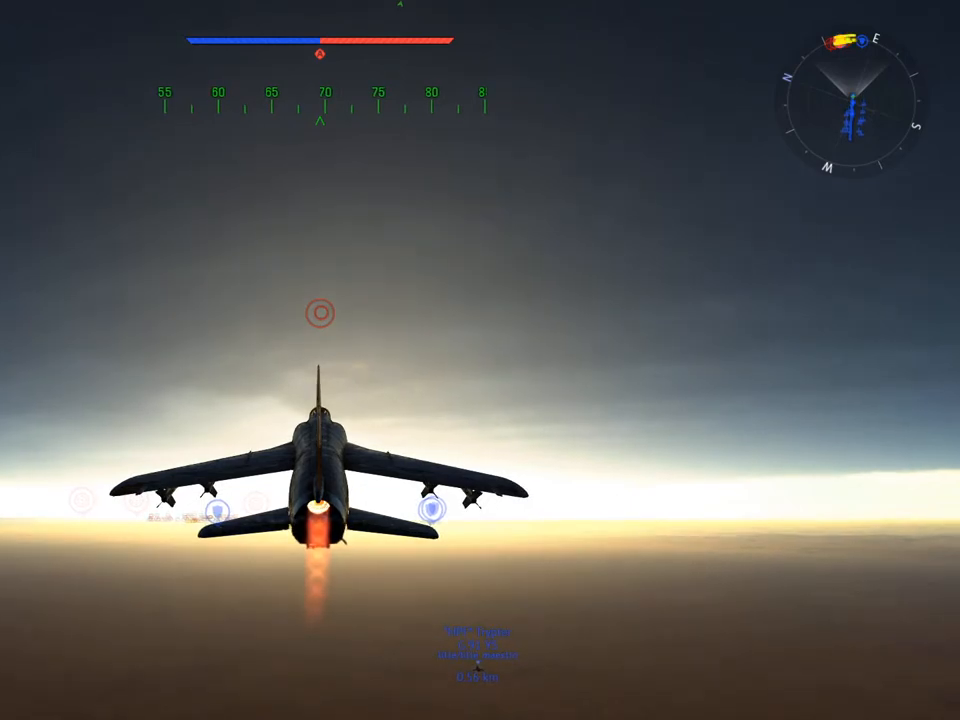
{"keys": ["w"], "mouse": [], "mouse_move": "still", "events": [[367, "w", "down"]]}
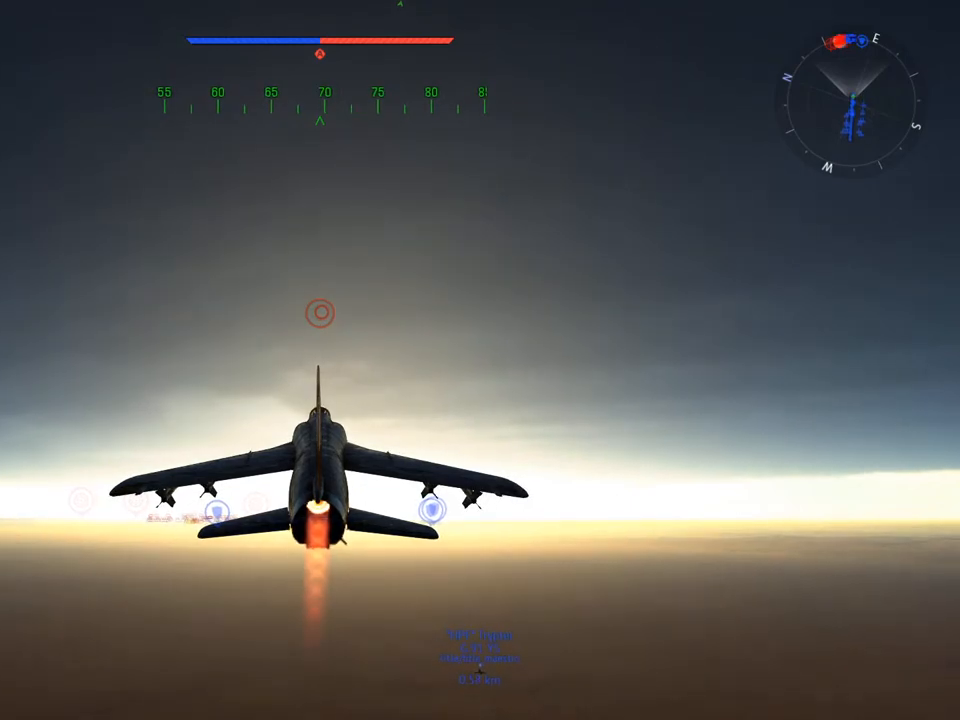
{"keys": ["c", "w"], "mouse": [], "mouse_move": "right", "events": [[167, "c", "down"]]}
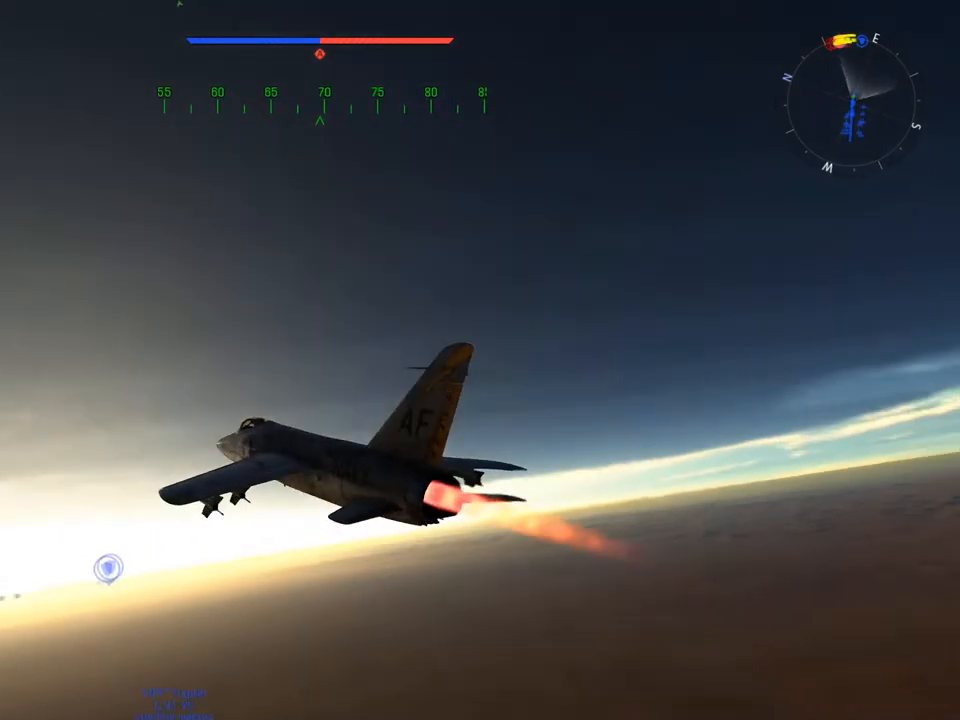
{"keys": ["c", "w"], "mouse": [], "mouse_move": "still", "events": []}
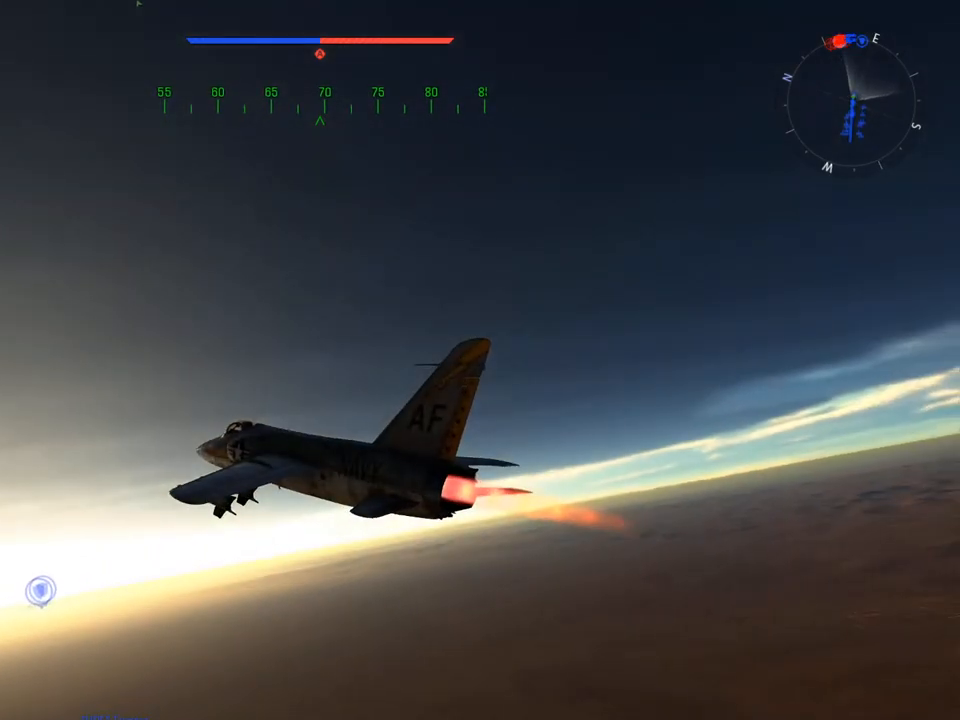
{"keys": ["c", "w"], "mouse": [], "mouse_move": "still", "events": []}
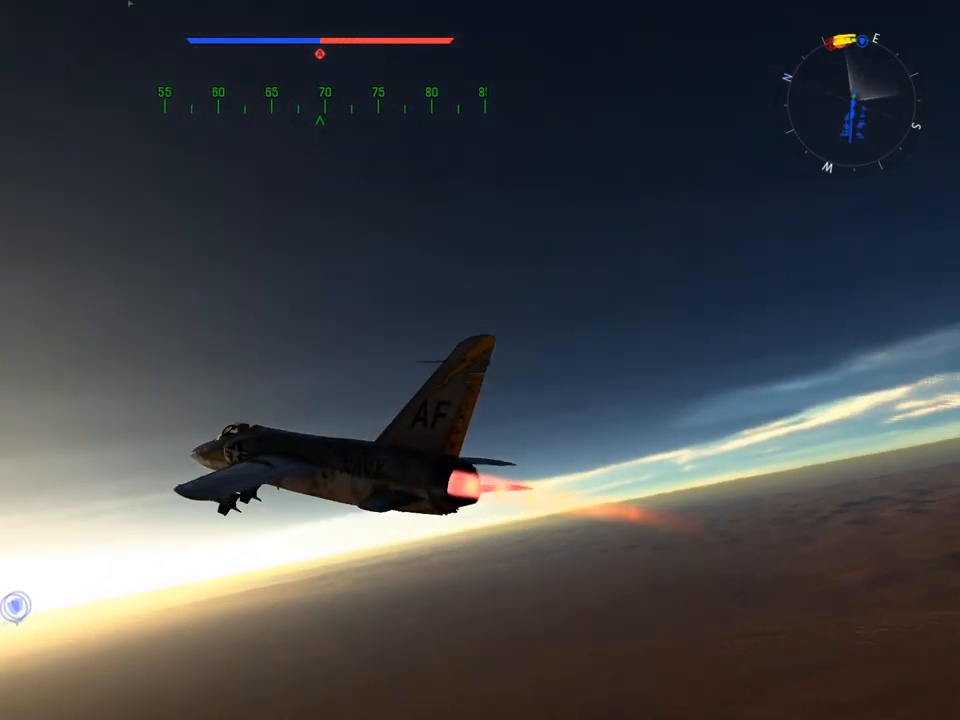
{"keys": ["c", "w"], "mouse": [], "mouse_move": "right", "events": []}
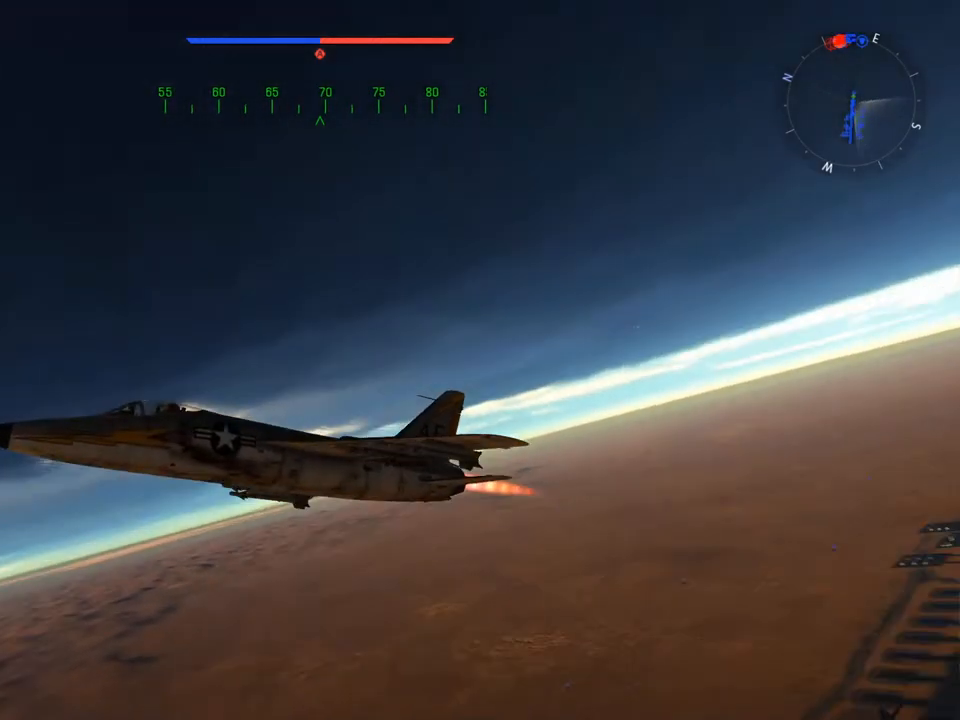
{"keys": ["c", "w"], "mouse": [], "mouse_move": "still", "events": []}
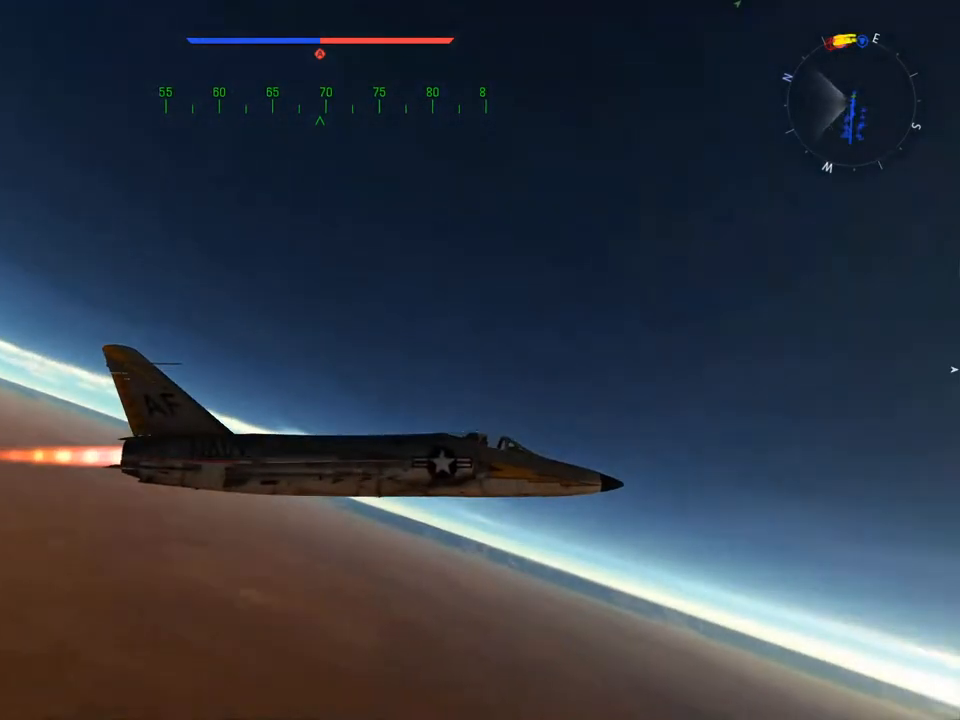
{"keys": ["c", "w"], "mouse": [], "mouse_move": "still", "events": []}
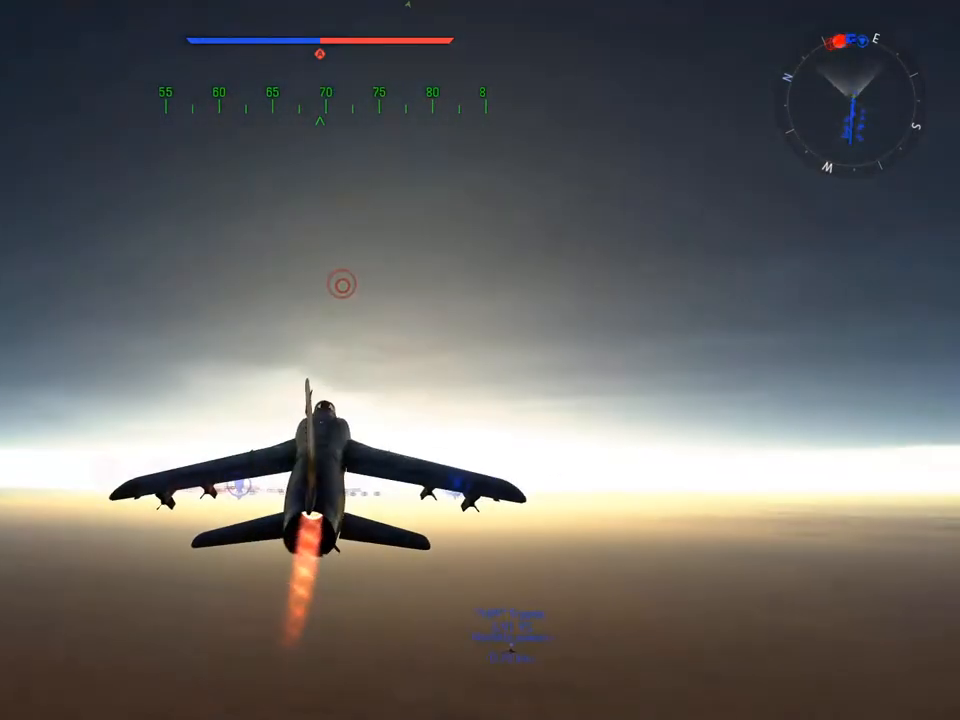
{"keys": ["c", "w"], "mouse": [], "mouse_move": "down", "events": [[33, "mouse_wheel", "down"], [233, "mouse_wheel", "up"]]}
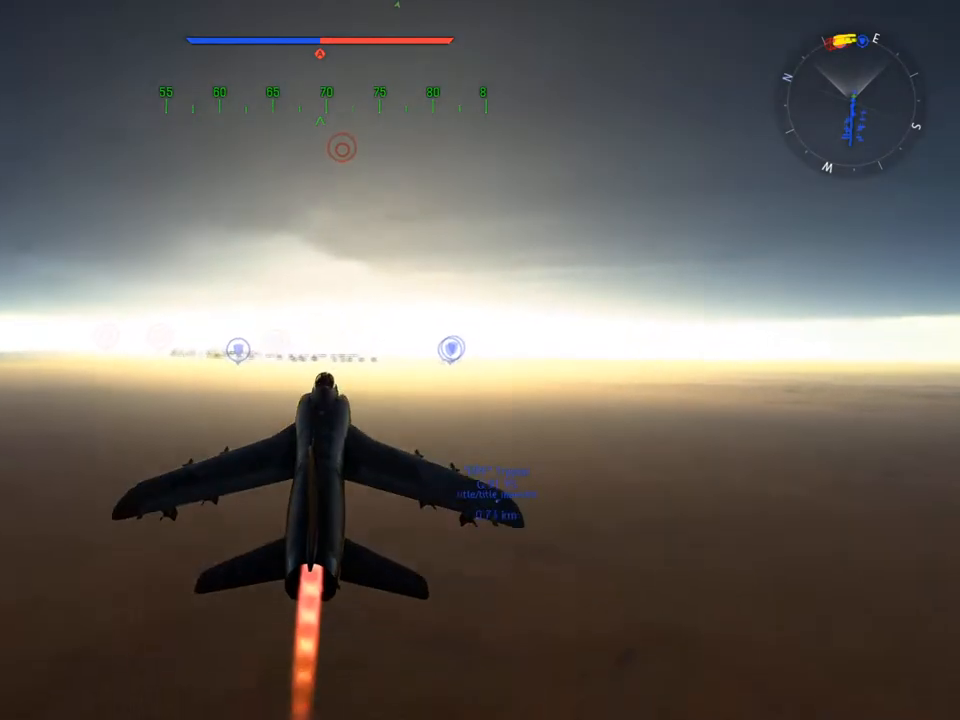
{"keys": ["c", "w"], "mouse": [], "mouse_move": "still", "events": [[100, "mouse_wheel", "down"], [234, "mouse_wheel", "up"]]}
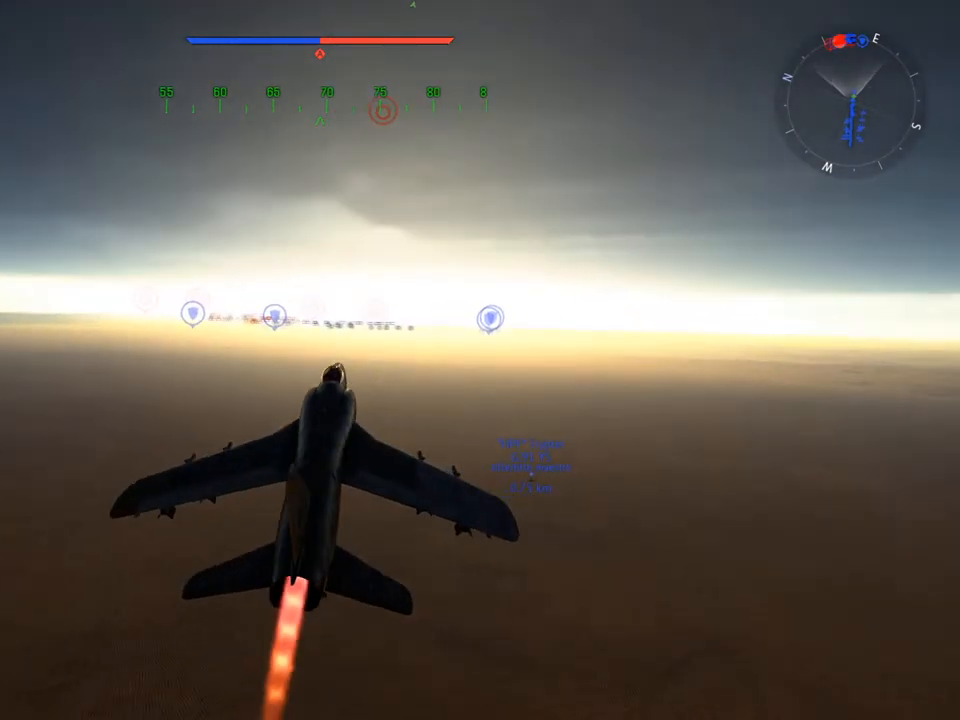
{"keys": ["c", "w"], "mouse": [], "mouse_move": "still", "events": [[100, "mouse_wheel", "down"], [150, "z", "down"], [250, "mouse_wheel", "up"], [300, "z", "up"], [400, "z", "down"], [467, "z", "up"]]}
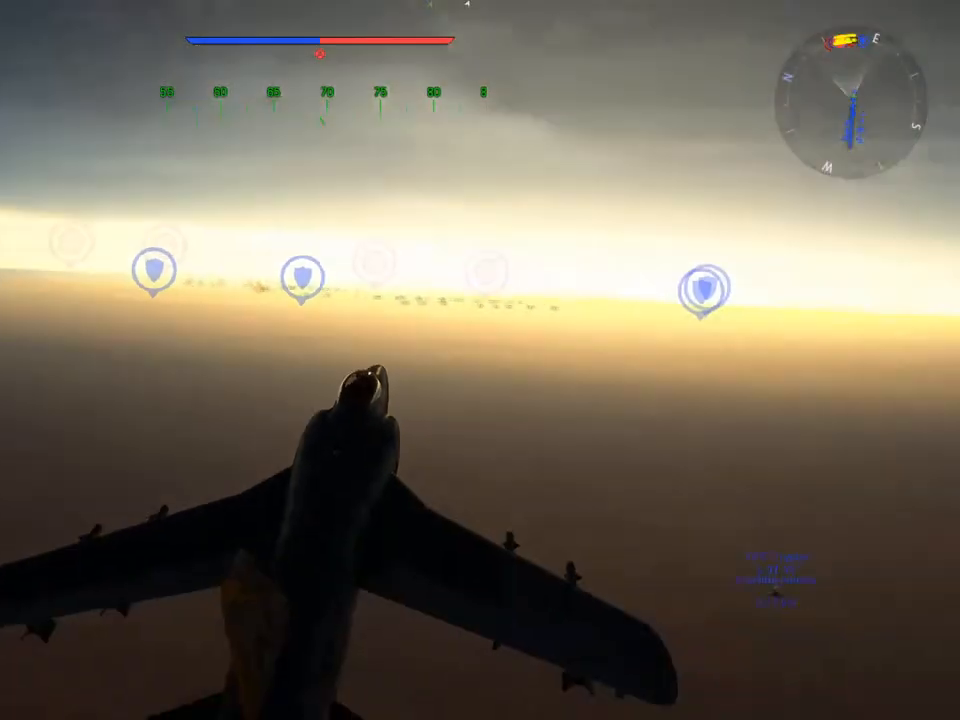
{"keys": ["w"], "mouse": [], "mouse_move": "still", "events": [[317, "c", "up"]]}
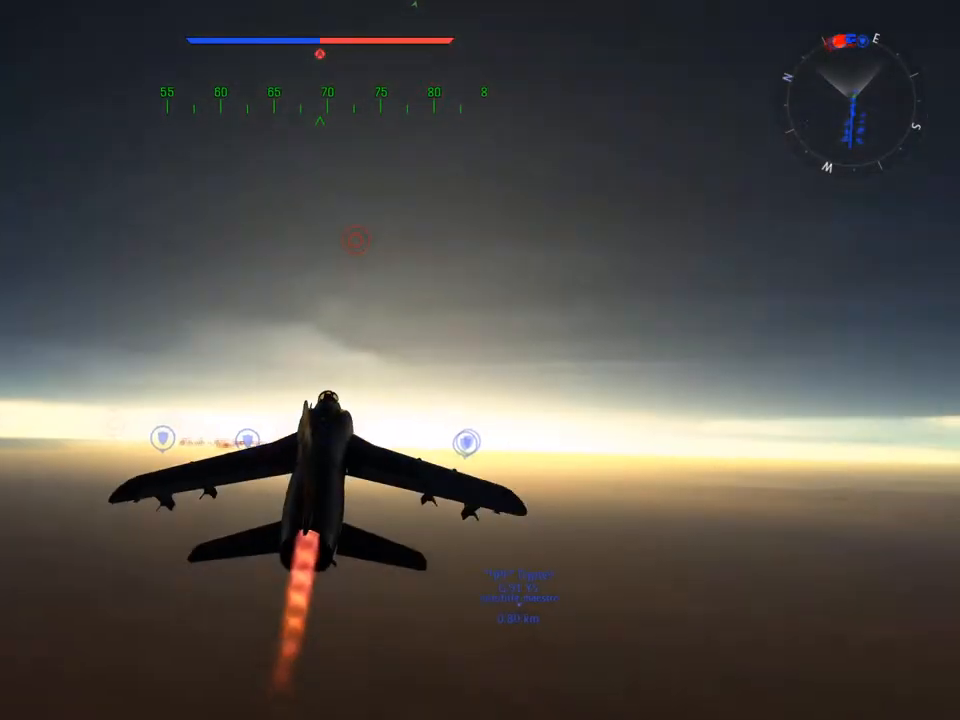
{"keys": ["w"], "mouse": [], "mouse_move": "still", "events": []}
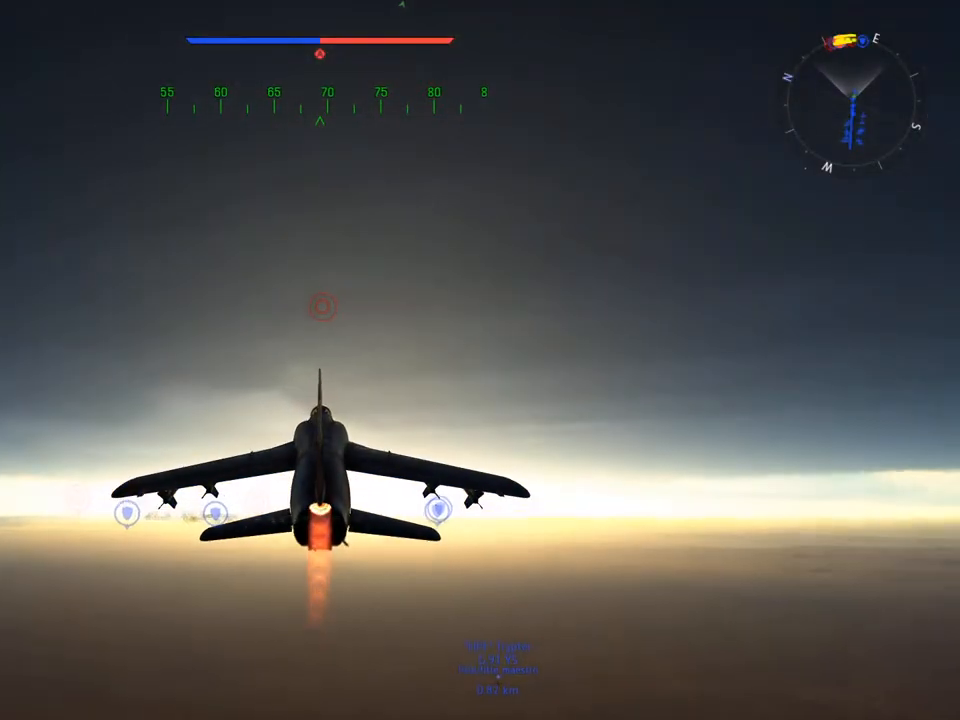
{"keys": ["w"], "mouse": [], "mouse_move": "still", "events": []}
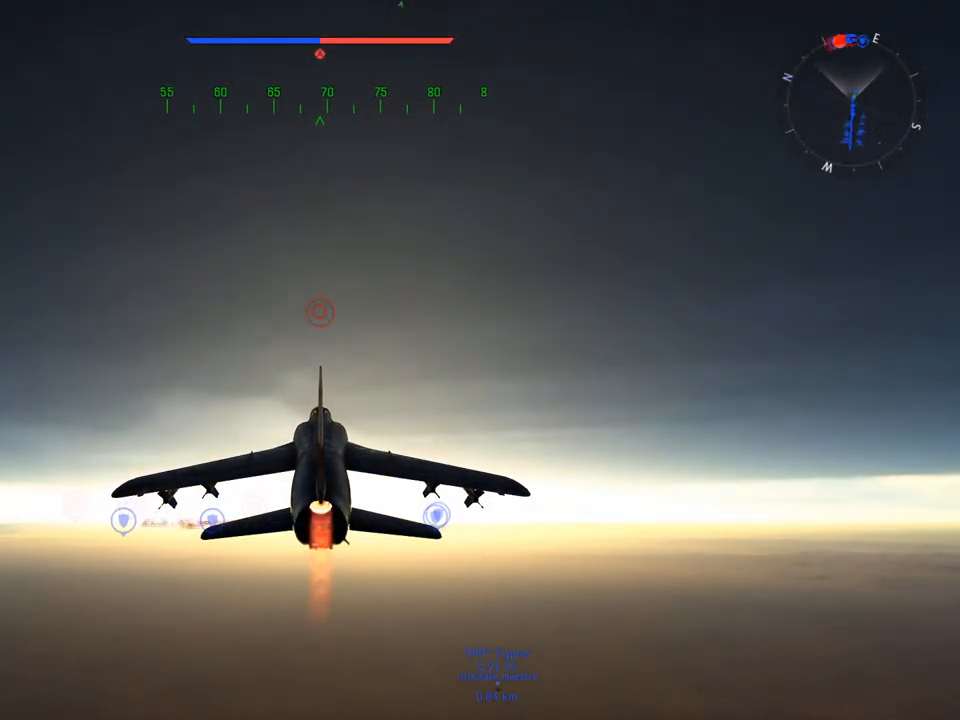
{"keys": ["w"], "mouse": [], "mouse_move": "still", "events": []}
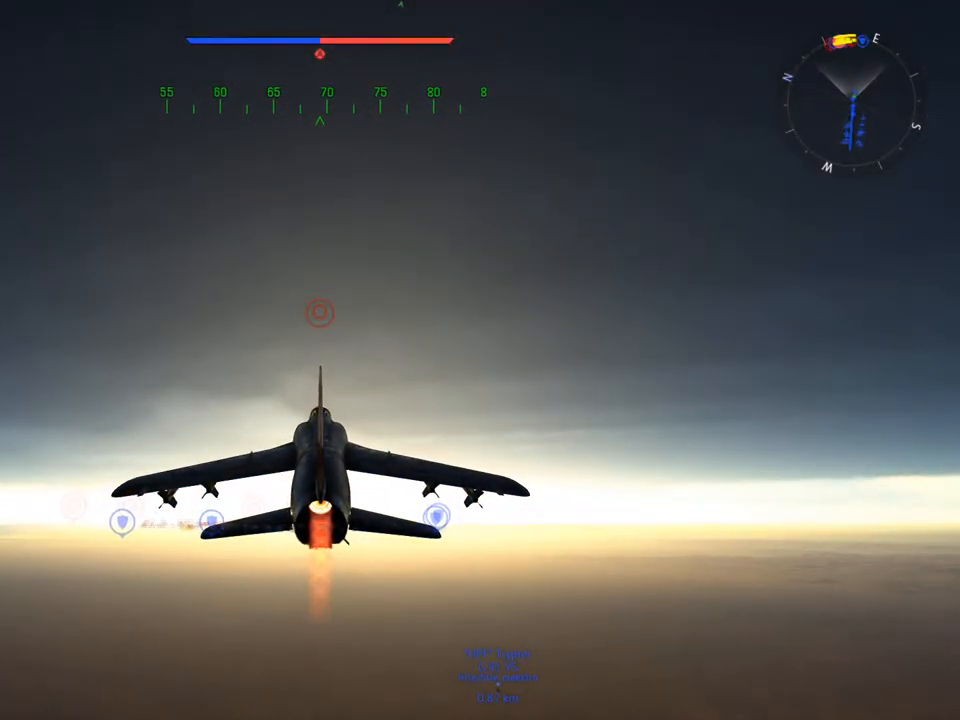
{"keys": ["w"], "mouse": [], "mouse_move": "still", "events": []}
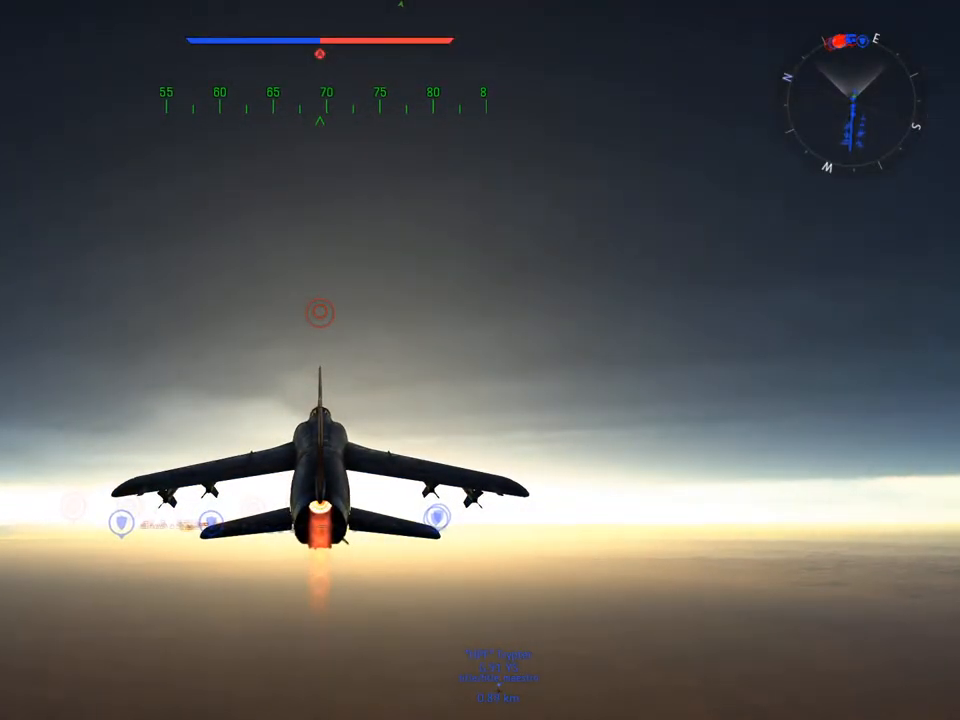
{"keys": ["w"], "mouse": [], "mouse_move": "still", "events": []}
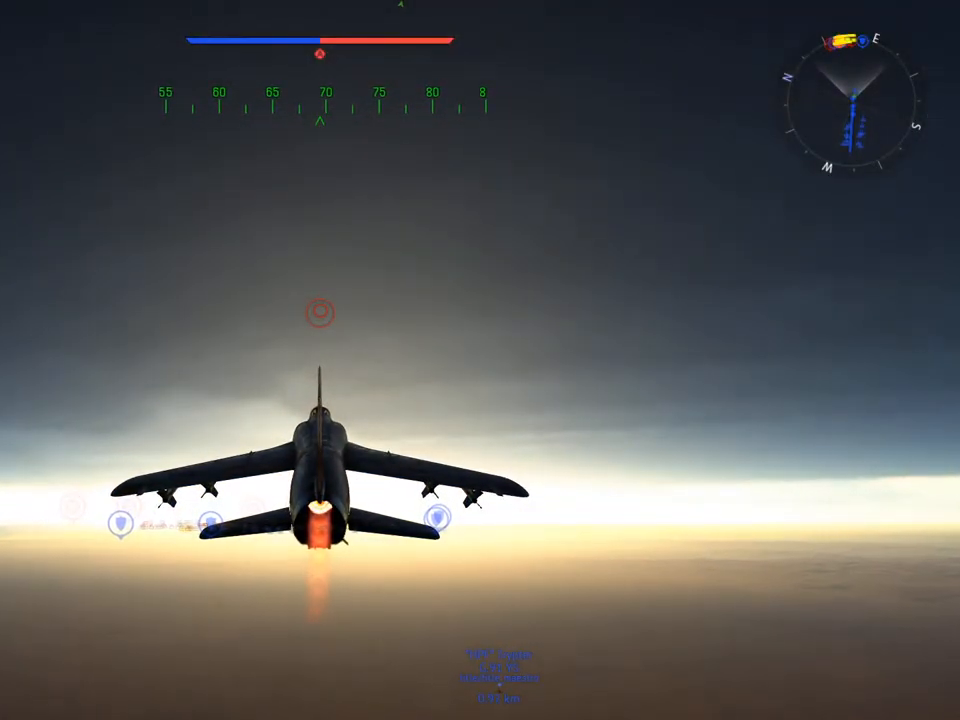
{"keys": ["w"], "mouse": [], "mouse_move": "still", "events": []}
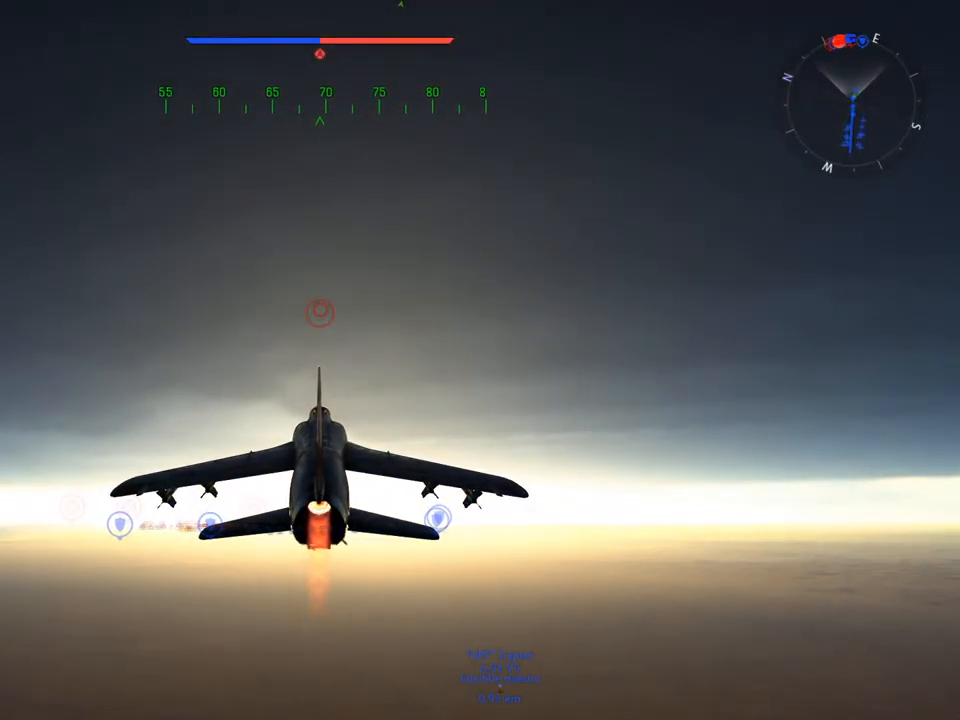
{"keys": ["w"], "mouse": [], "mouse_move": "still", "events": []}
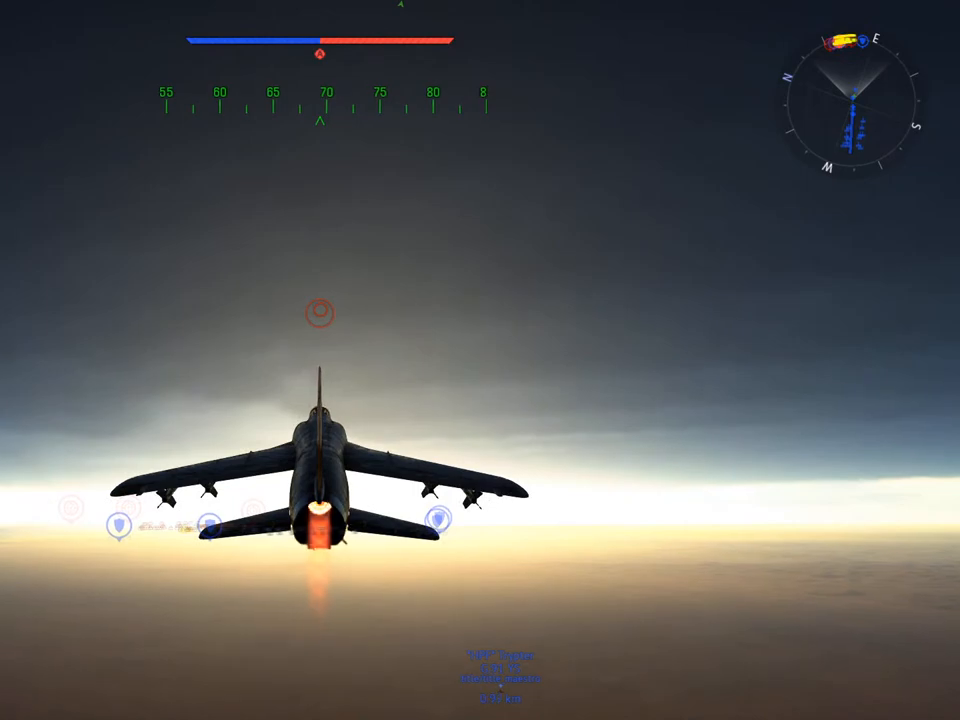
{"keys": ["w"], "mouse": [], "mouse_move": "still", "events": []}
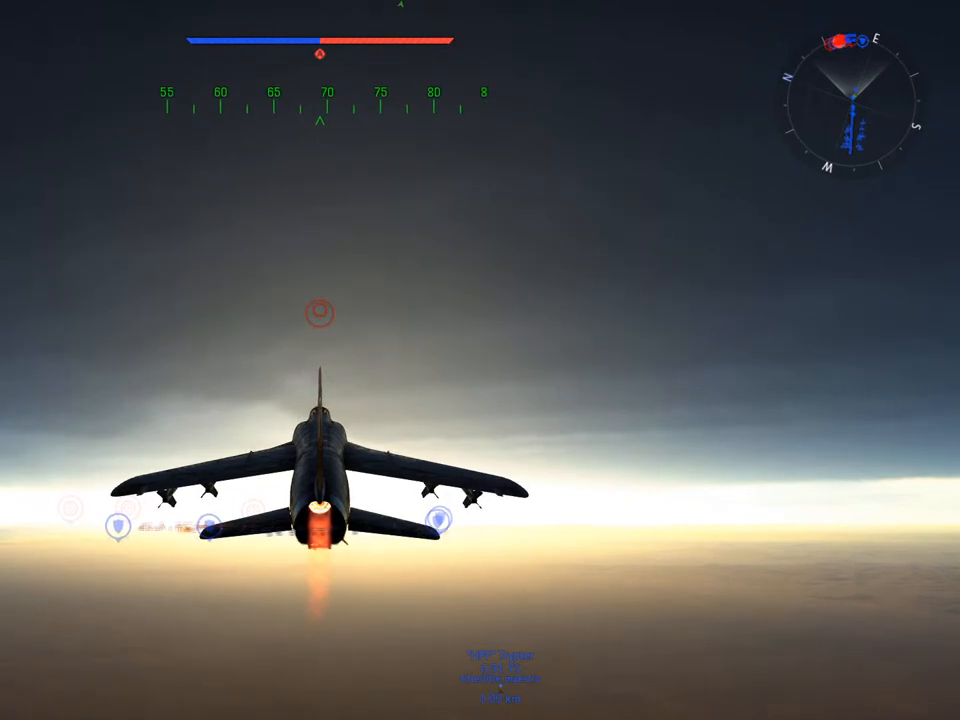
{"keys": ["w"], "mouse": [], "mouse_move": "still", "events": []}
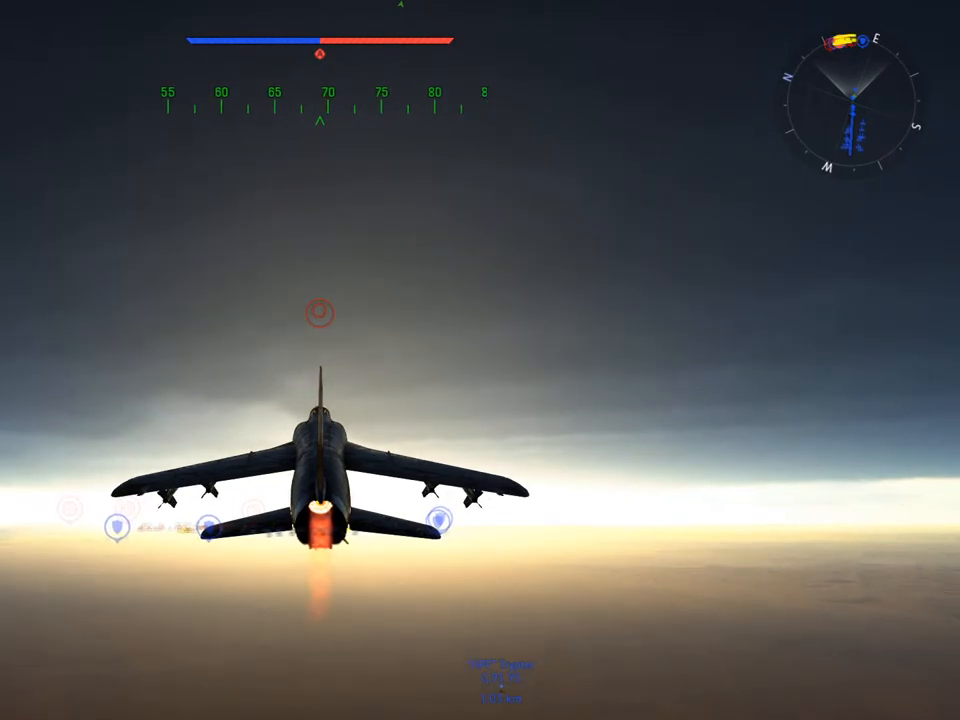
{"keys": ["w"], "mouse": [], "mouse_move": "still", "events": []}